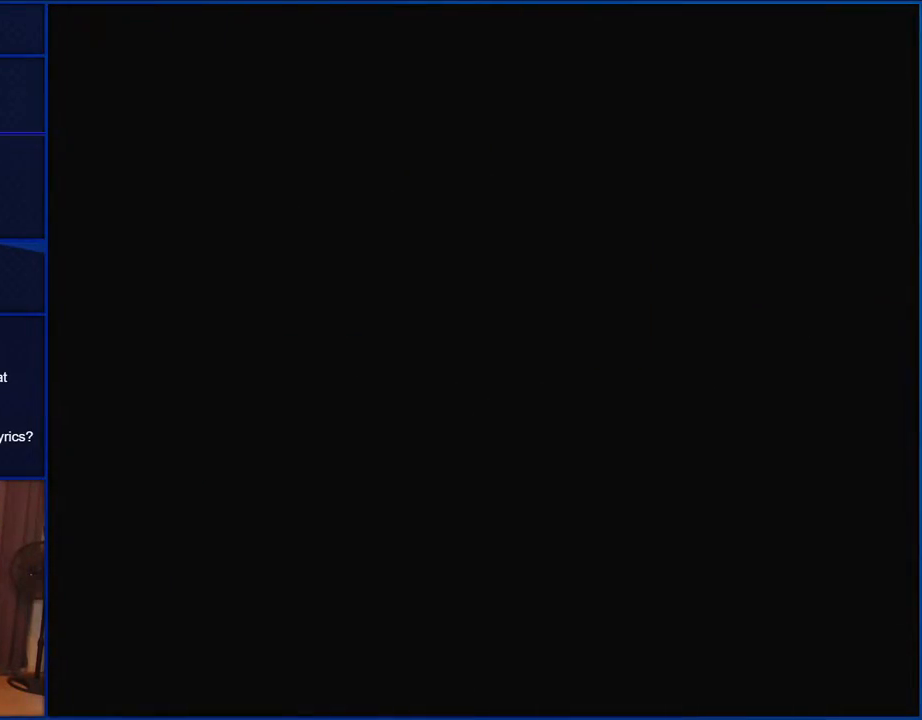
Gameplay with a controller (Nintendo layout); each line is a JSON object with the inputs held at the frame after it. "events" lists button and stick changes between this image and that frame as [ms after this image, input, new state], when the widget could be followed in between. Not read: L1 L3 R1 R3.
{"buttons": ["Y"], "events": []}
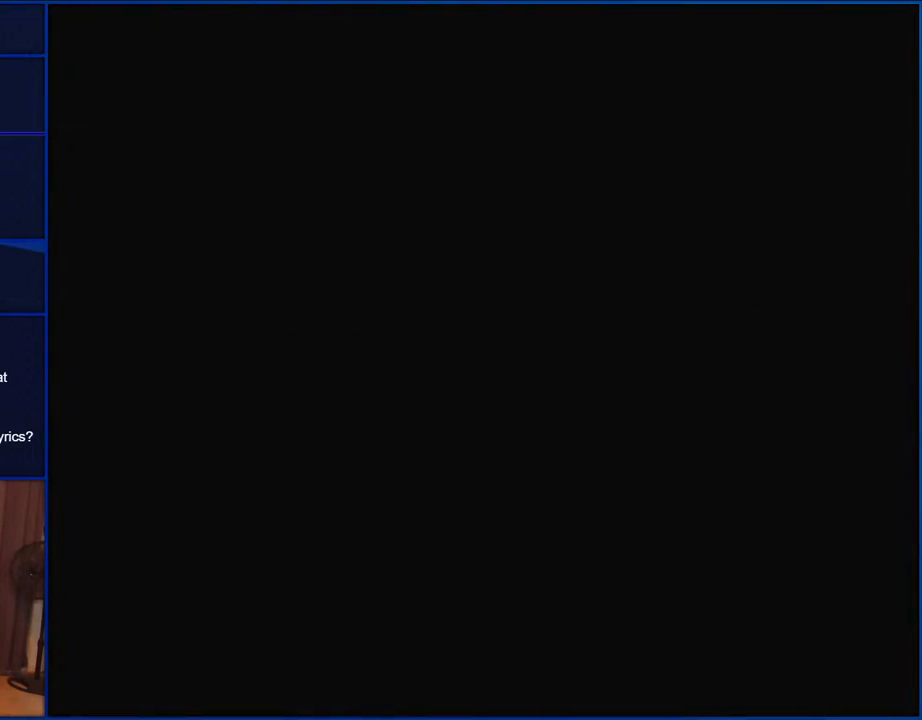
{"buttons": ["Y"], "events": []}
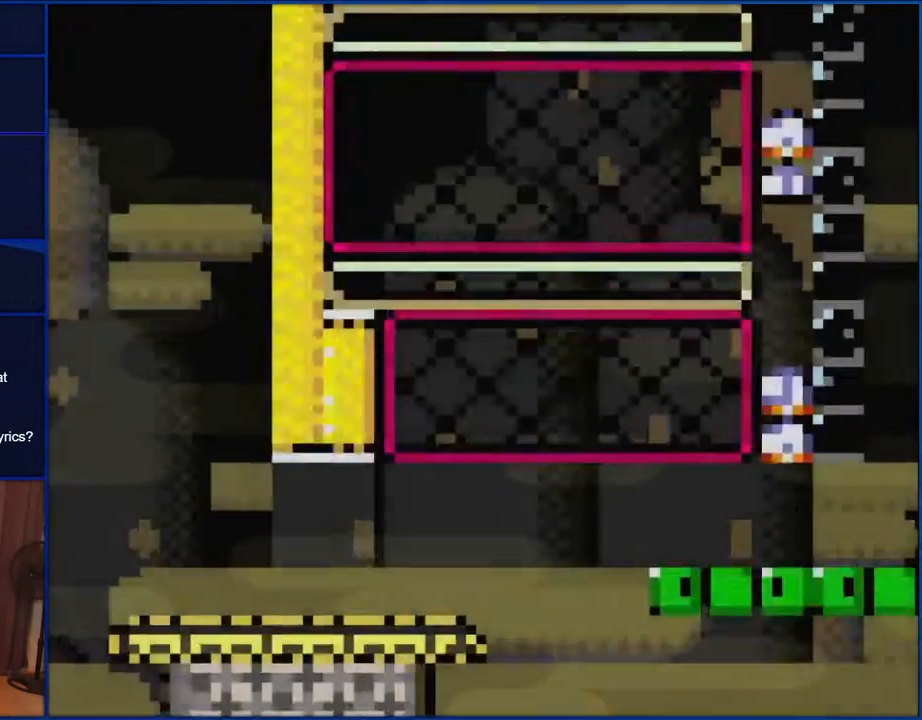
{"buttons": ["Y", "DPAD_RIGHT"], "events": [[217, "DPAD_RIGHT", "down"]]}
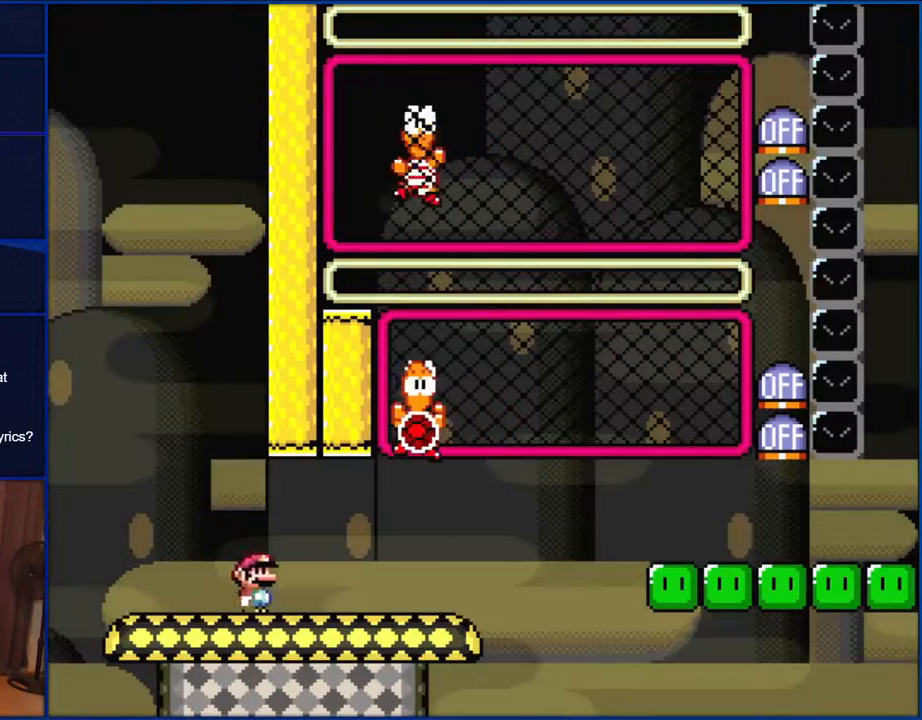
{"buttons": ["B", "Y", "DPAD_LEFT"], "events": [[383, "B", "down"], [383, "DPAD_RIGHT", "up"], [417, "DPAD_LEFT", "down"]]}
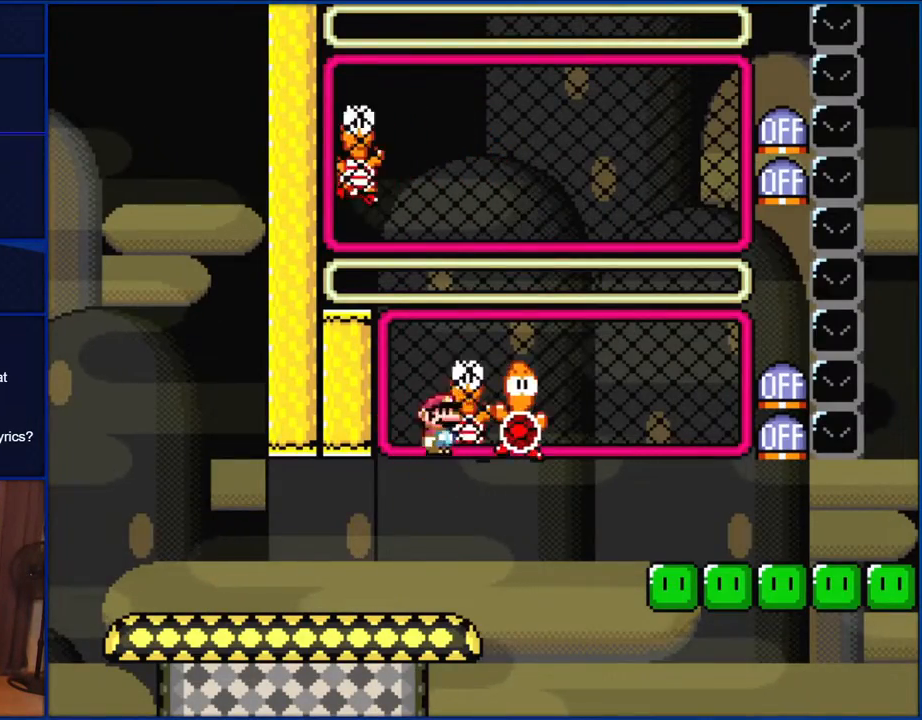
{"buttons": ["Y", "DPAD_RIGHT"], "events": [[33, "DPAD_LEFT", "up"], [50, "DPAD_RIGHT", "down"], [383, "B", "up"]]}
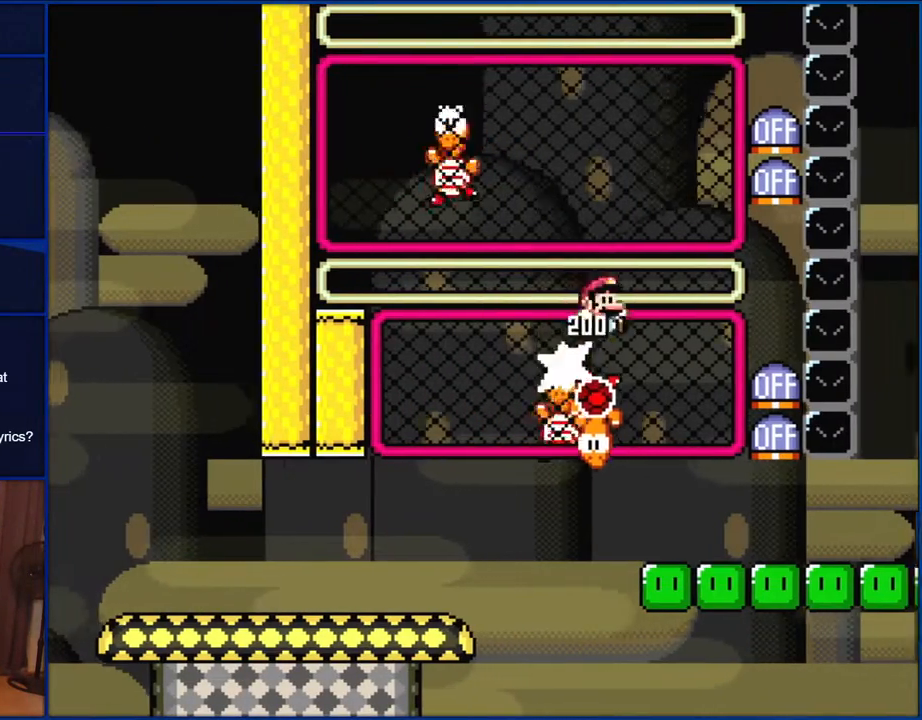
{"buttons": [], "events": [[17, "DPAD_RIGHT", "up"], [100, "DPAD_LEFT", "down"], [217, "DPAD_LEFT", "up"], [333, "DPAD_UP", "down"], [333, "Y", "up"], [417, "Y", "down"], [450, "DPAD_UP", "up"], [500, "Y", "up"]]}
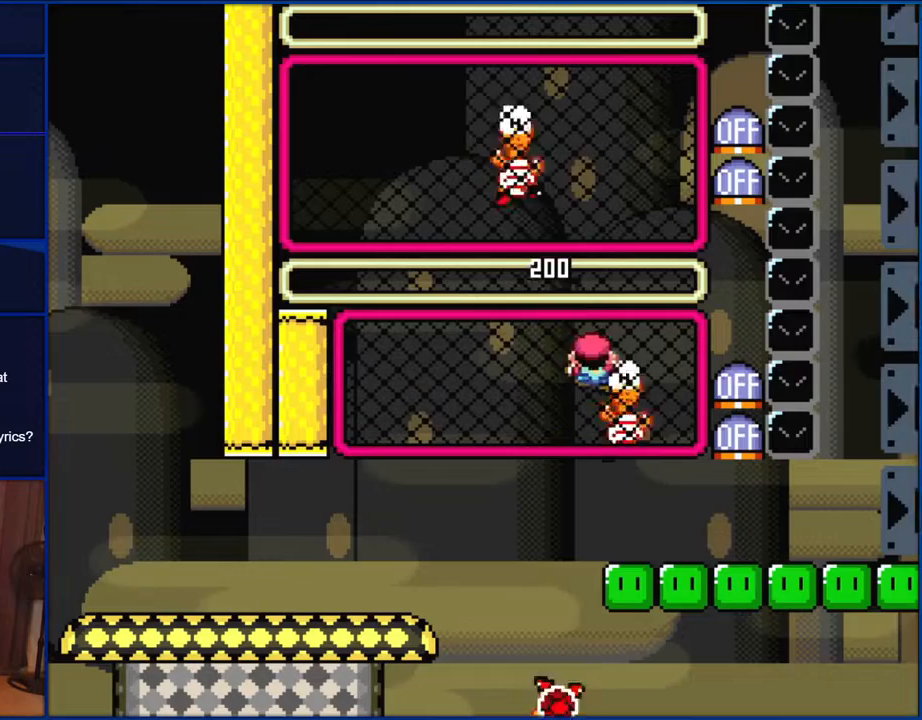
{"buttons": [], "events": [[133, "B", "down"], [333, "B", "up"]]}
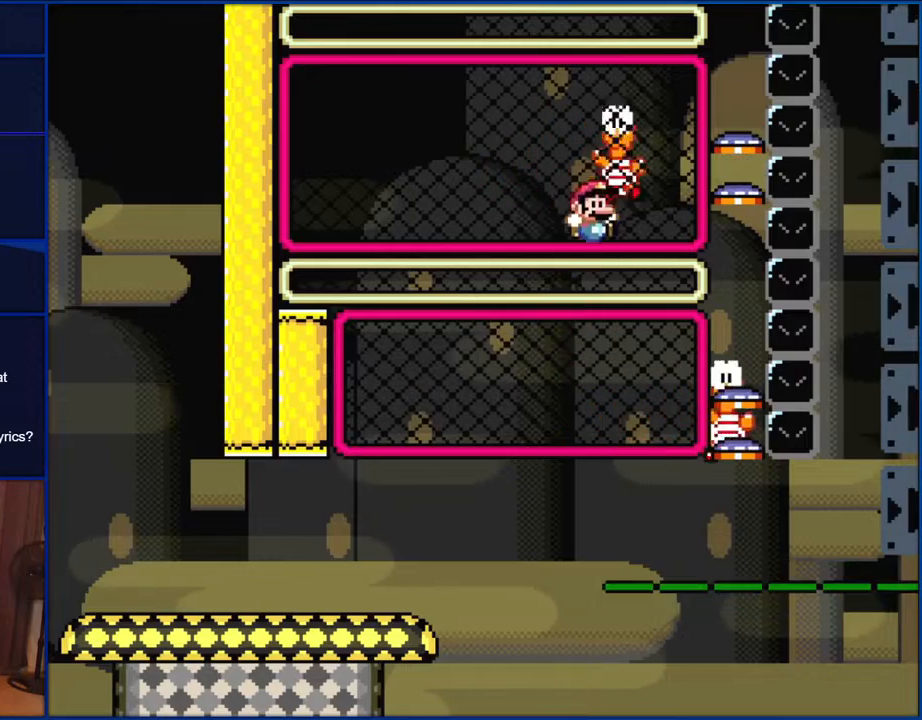
{"buttons": ["Y"], "events": [[83, "Y", "down"]]}
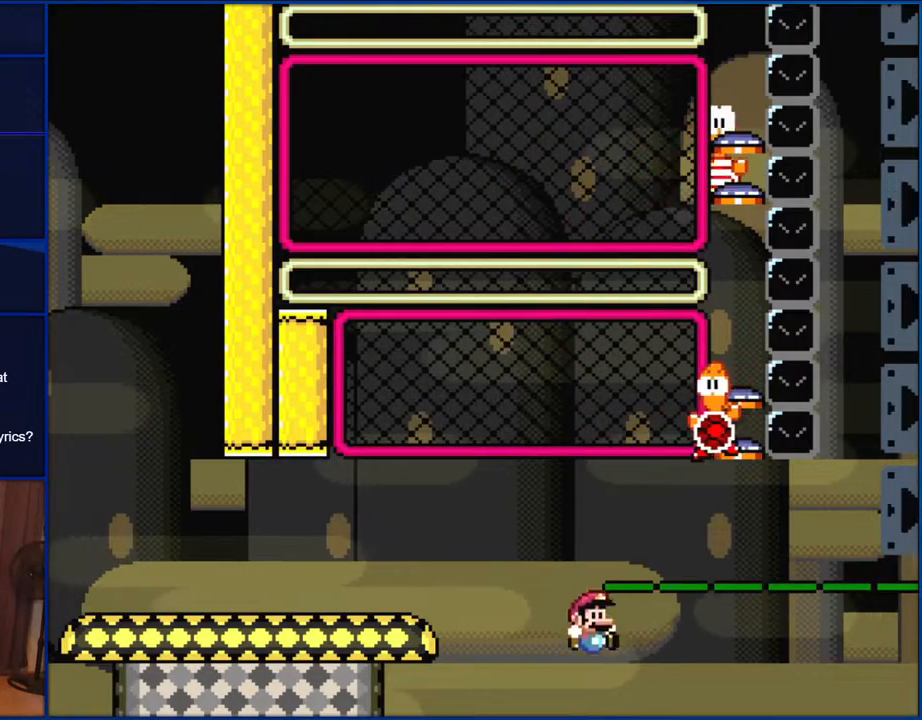
{"buttons": ["Y"], "events": []}
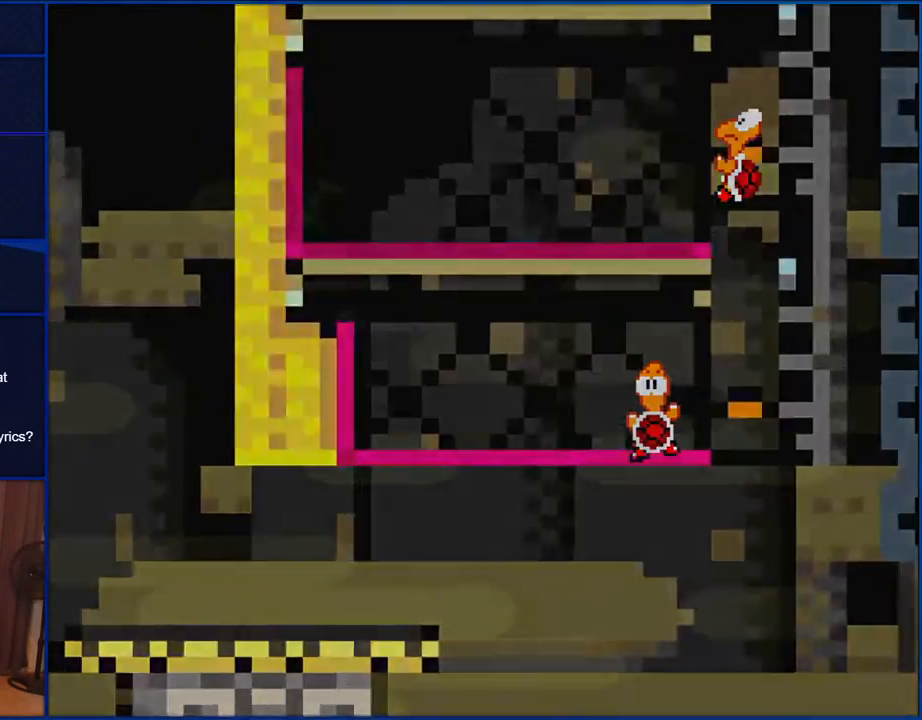
{"buttons": ["Y"], "events": []}
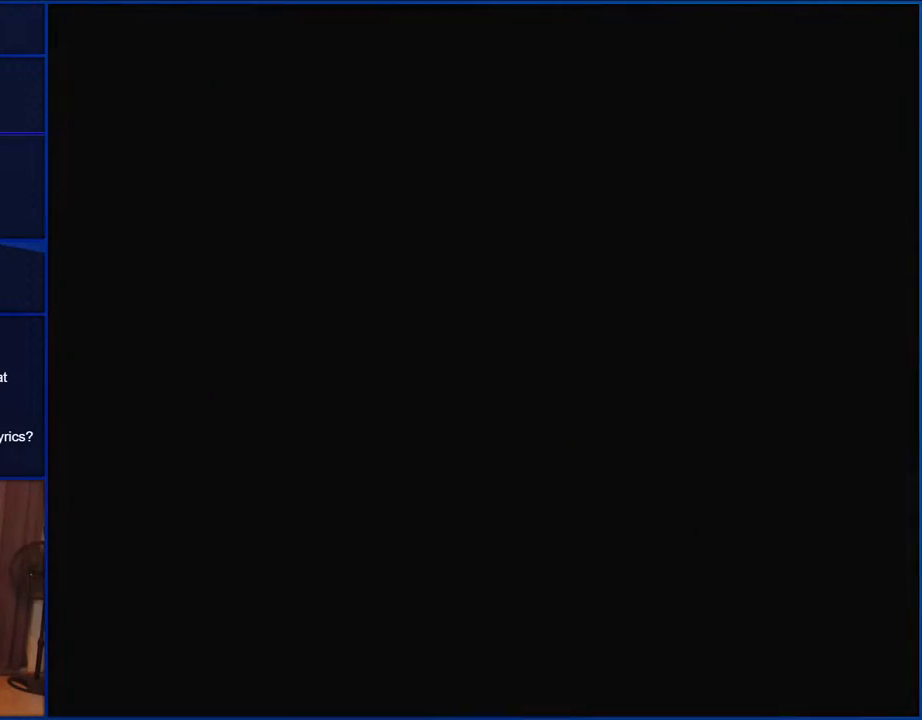
{"buttons": ["Y"], "events": []}
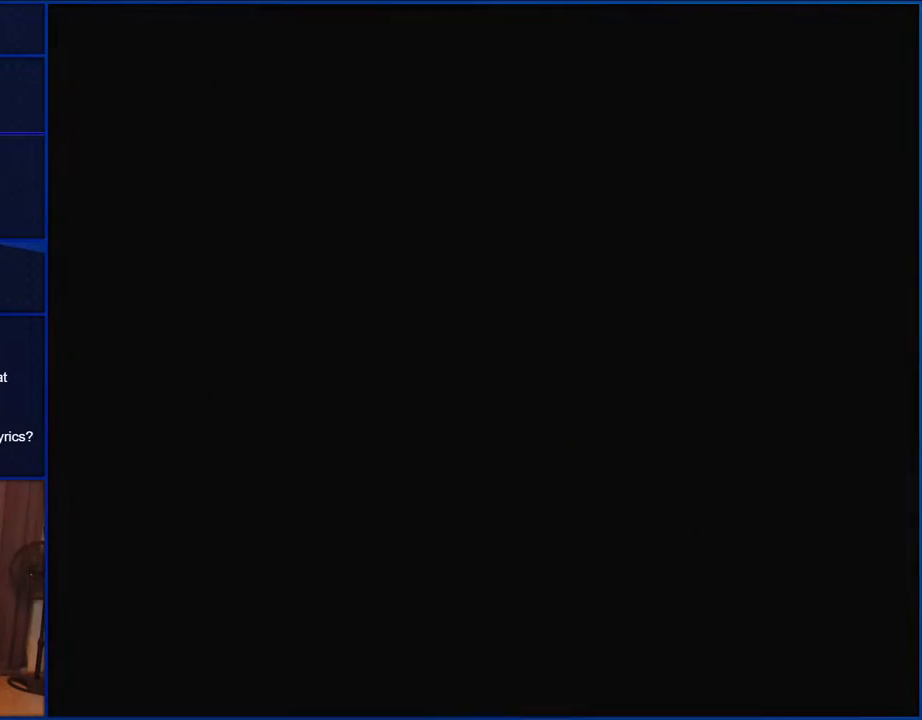
{"buttons": ["Y"], "events": []}
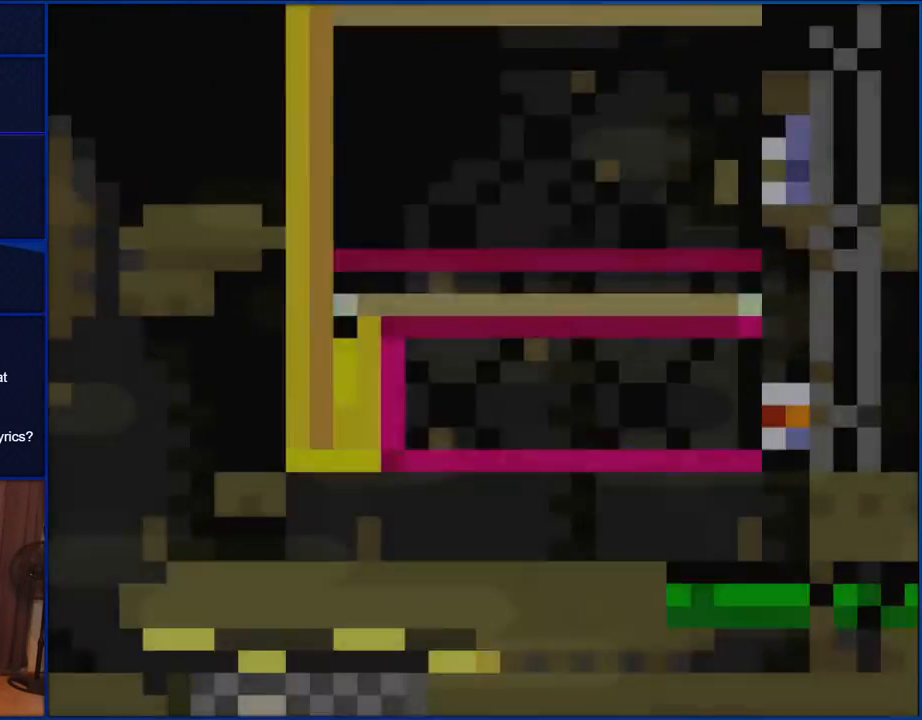
{"buttons": ["Y", "DPAD_RIGHT"], "events": [[383, "DPAD_RIGHT", "down"]]}
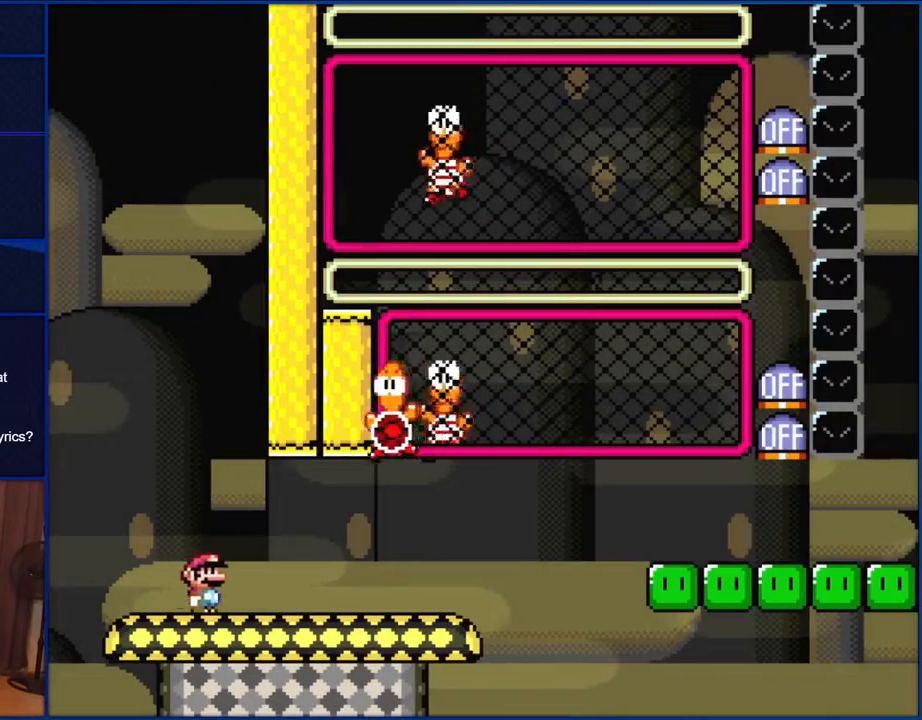
{"buttons": ["Y", "DPAD_RIGHT"], "events": []}
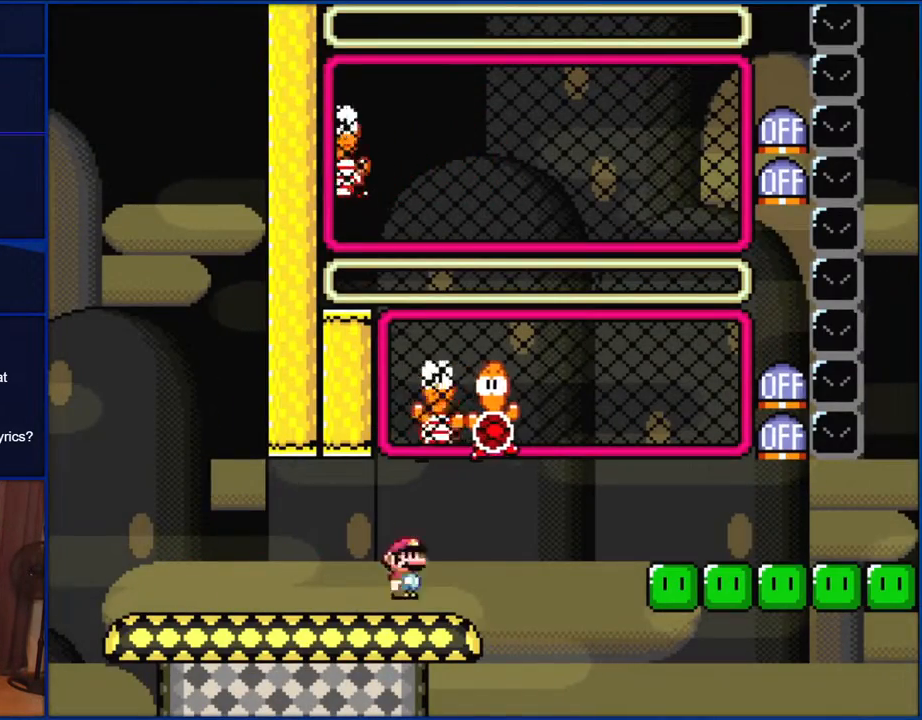
{"buttons": ["B", "Y", "DPAD_RIGHT"], "events": [[67, "B", "down"], [67, "DPAD_RIGHT", "up"], [100, "DPAD_LEFT", "down"], [183, "DPAD_LEFT", "up"], [217, "DPAD_RIGHT", "down"]]}
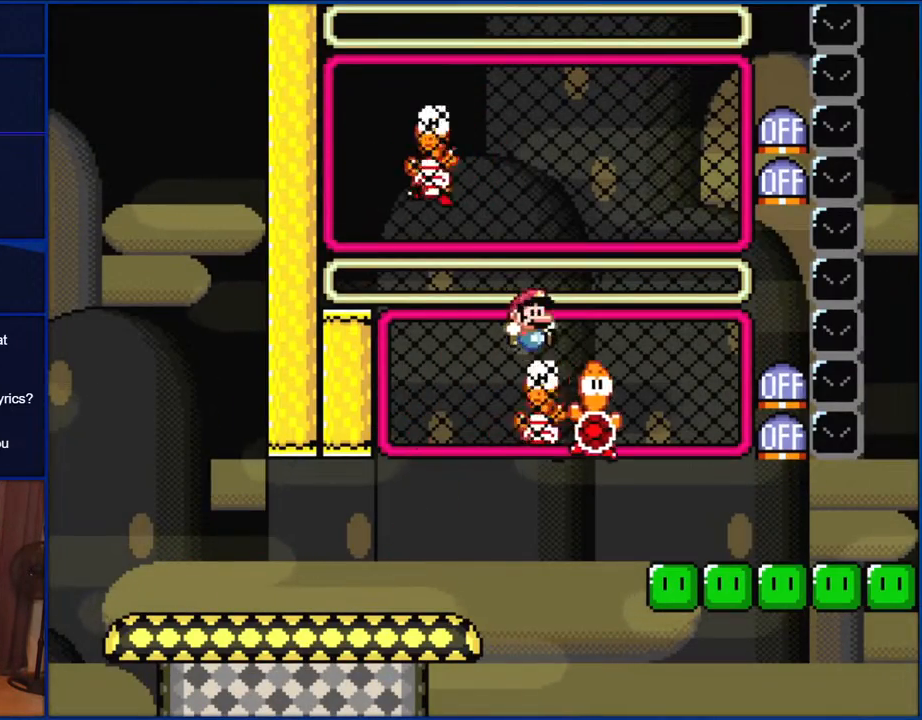
{"buttons": ["Y"], "events": [[100, "B", "up"], [217, "DPAD_RIGHT", "up"], [300, "DPAD_LEFT", "down"], [400, "DPAD_LEFT", "up"]]}
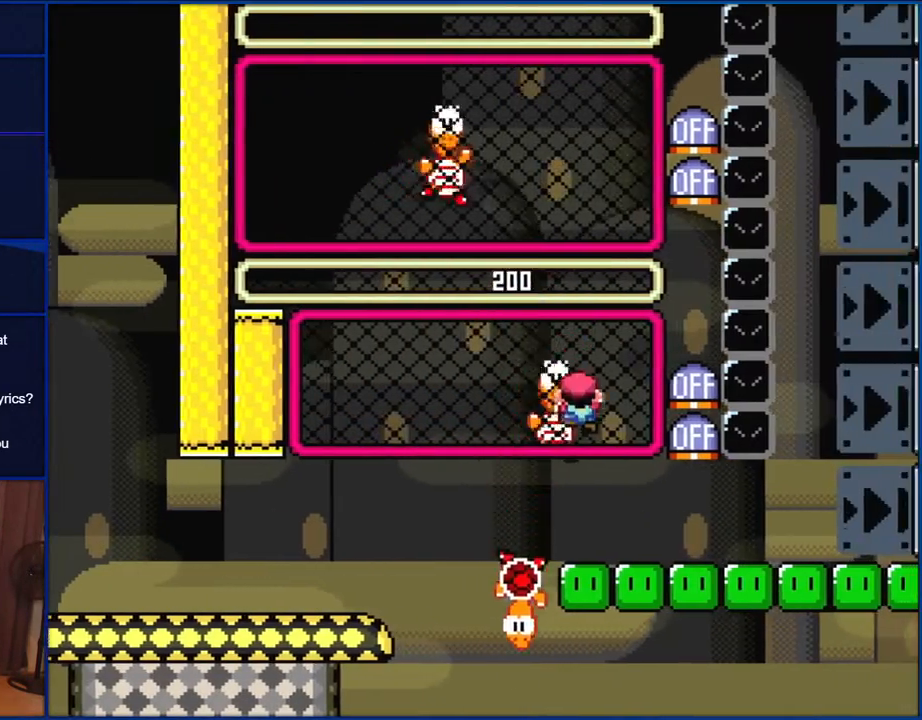
{"buttons": ["B"], "events": [[33, "DPAD_UP", "down"], [33, "Y", "up"], [100, "Y", "down"], [117, "DPAD_UP", "up"], [150, "Y", "up"], [250, "B", "down"]]}
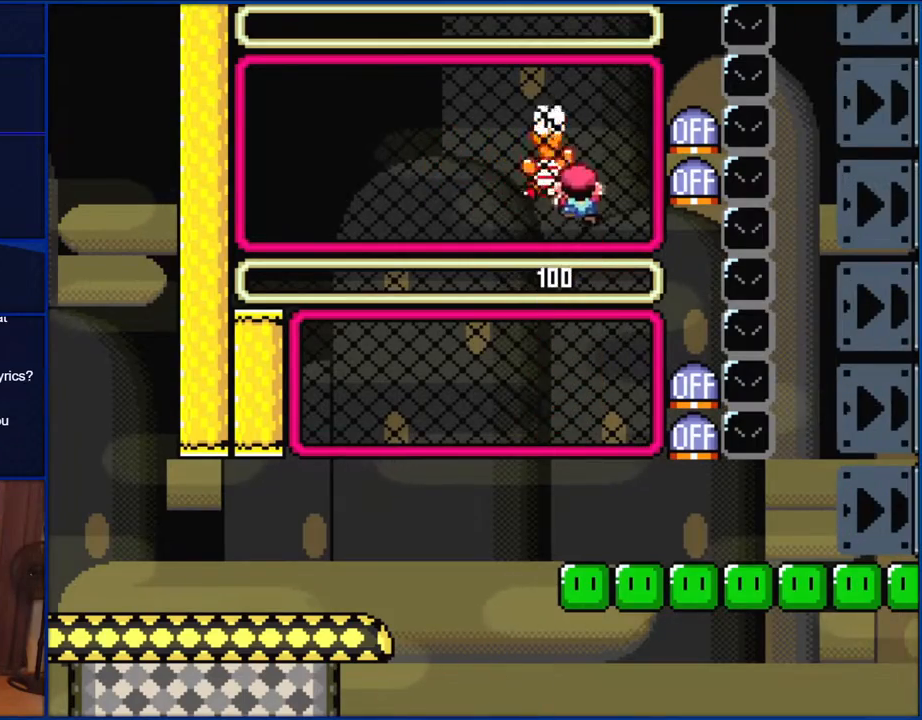
{"buttons": ["Y", "DPAD_LEFT"], "events": [[67, "B", "up"], [67, "DPAD_UP", "down"], [133, "Y", "down"], [150, "DPAD_UP", "up"], [300, "B", "down"], [300, "DPAD_LEFT", "down"], [367, "B", "up"]]}
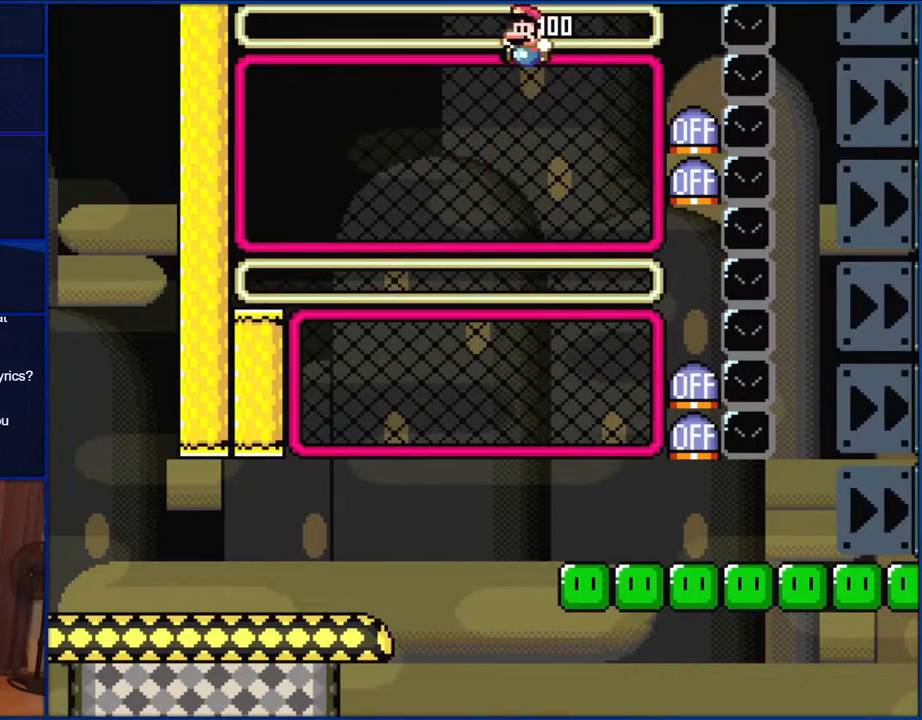
{"buttons": ["B", "Y", "DPAD_RIGHT"], "events": [[67, "DPAD_LEFT", "up"], [133, "B", "down"], [217, "DPAD_RIGHT", "down"]]}
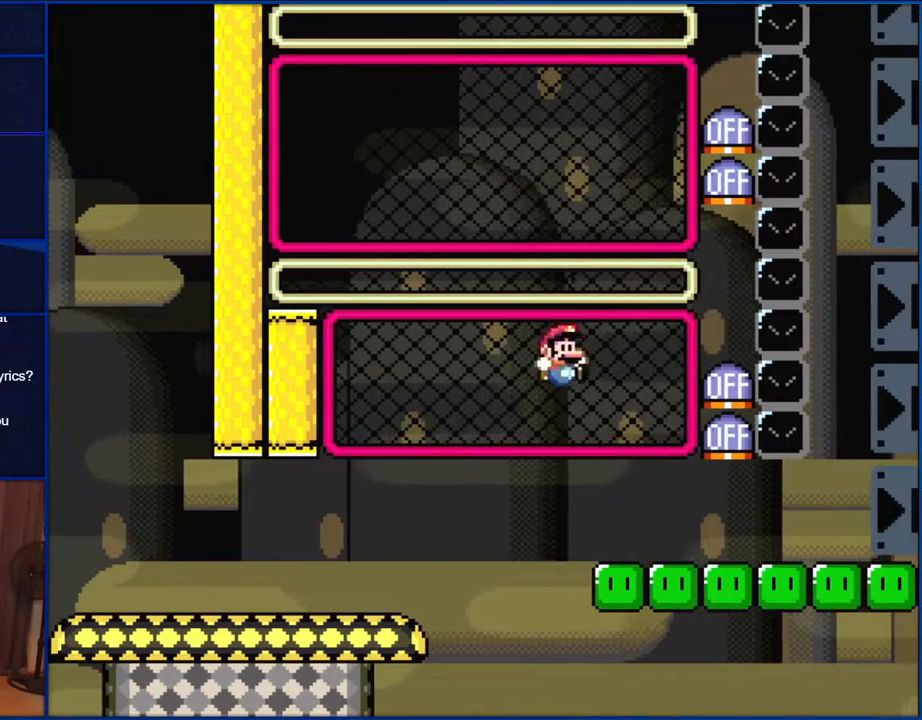
{"buttons": ["Y", "DPAD_RIGHT"], "events": [[100, "B", "up"]]}
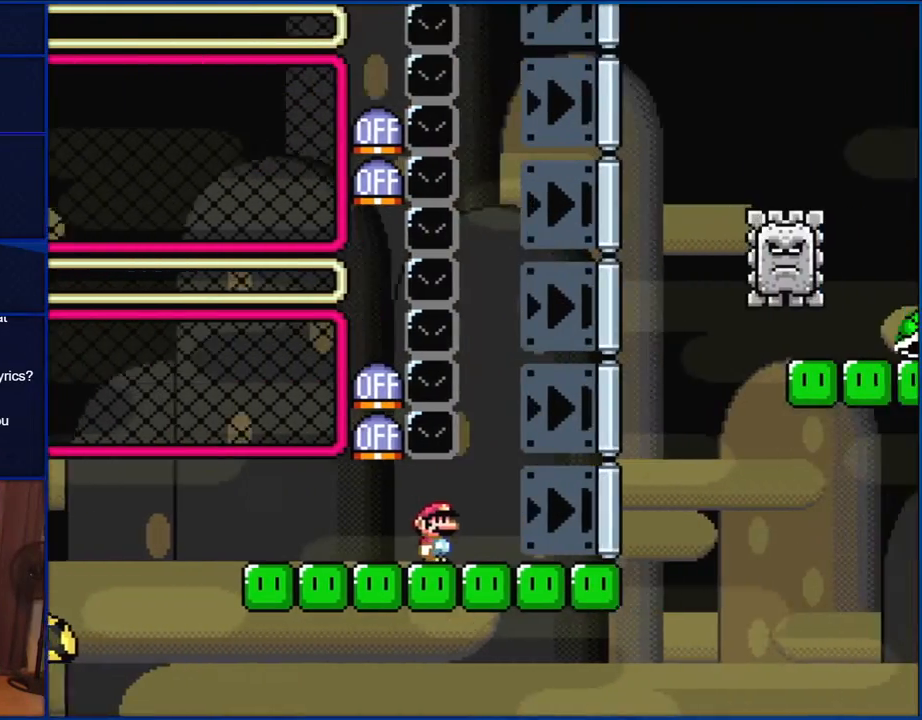
{"buttons": ["B", "Y", "DPAD_UP"], "events": [[450, "B", "down"], [483, "DPAD_RIGHT", "up"], [483, "DPAD_UP", "down"]]}
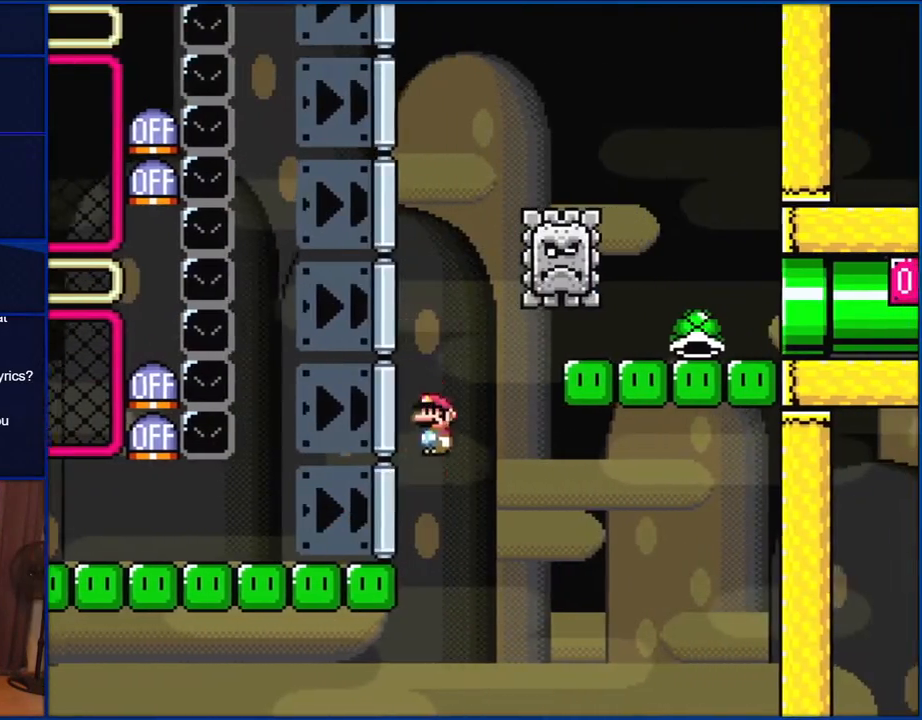
{"buttons": ["B", "Y", "DPAD_RIGHT"], "events": [[17, "DPAD_LEFT", "down"], [17, "DPAD_UP", "up"], [117, "DPAD_LEFT", "up"], [117, "DPAD_UP", "down"], [150, "DPAD_RIGHT", "down"], [150, "DPAD_UP", "up"]]}
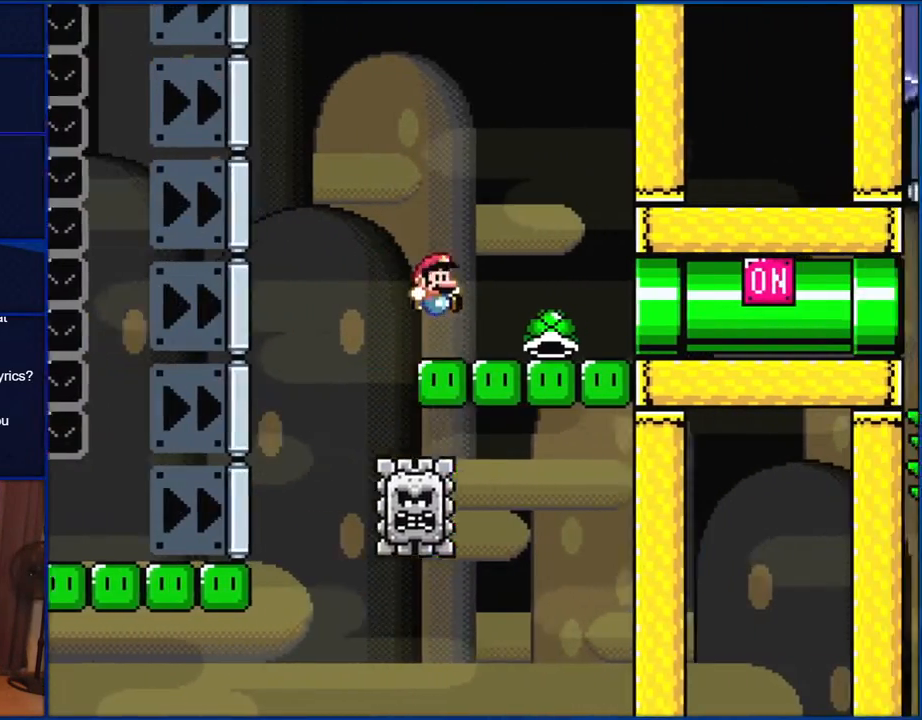
{"buttons": ["Y", "DPAD_RIGHT"], "events": [[383, "B", "up"]]}
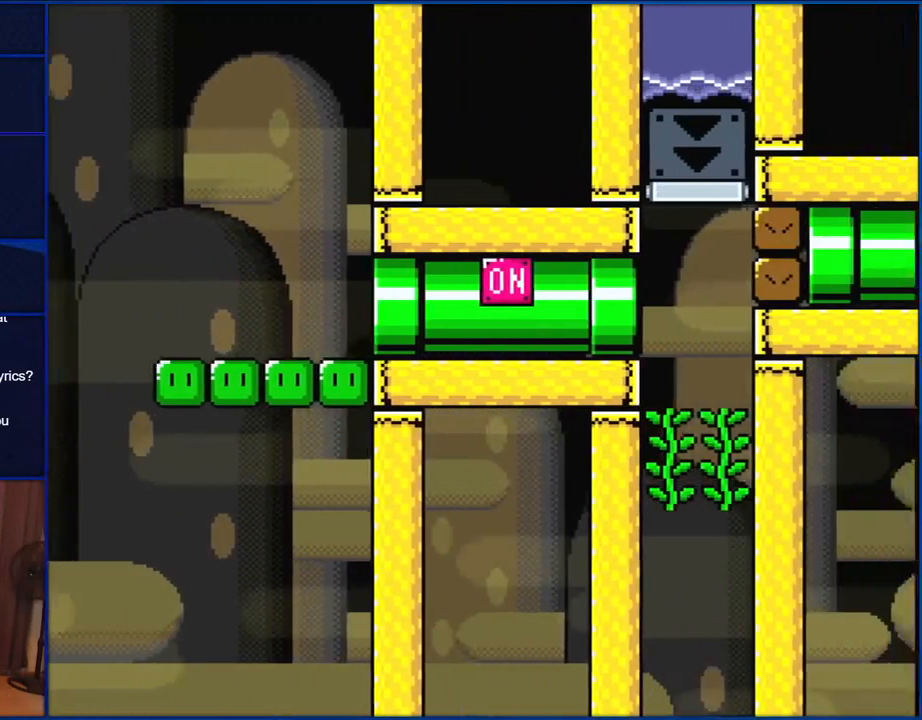
{"buttons": ["Y", "DPAD_UP", "DPAD_LEFT"], "events": [[417, "DPAD_UP", "down"], [450, "DPAD_LEFT", "down"], [450, "DPAD_RIGHT", "up"]]}
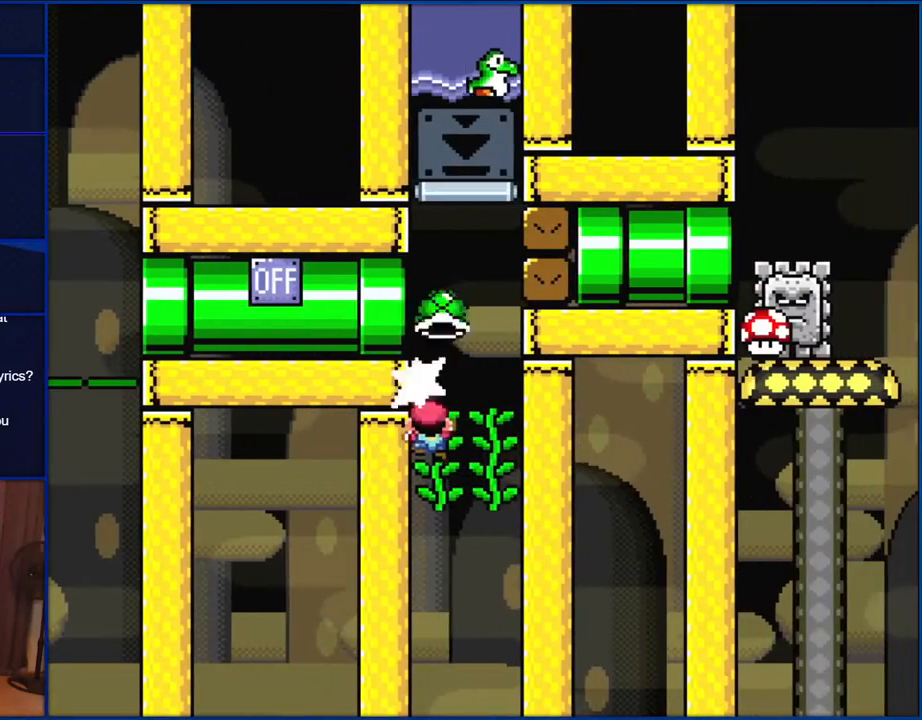
{"buttons": ["Y", "DPAD_UP", "DPAD_LEFT"], "events": [[67, "Y", "up"], [150, "Y", "down"]]}
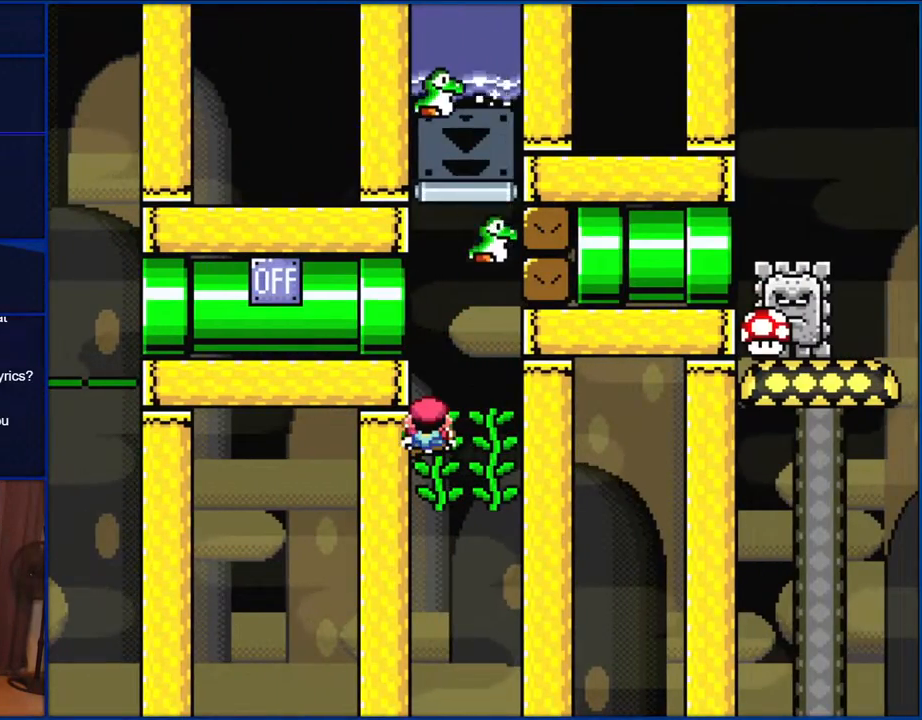
{"buttons": ["Y", "DPAD_RIGHT"], "events": [[100, "DPAD_LEFT", "up"], [100, "DPAD_UP", "up"], [300, "DPAD_RIGHT", "down"]]}
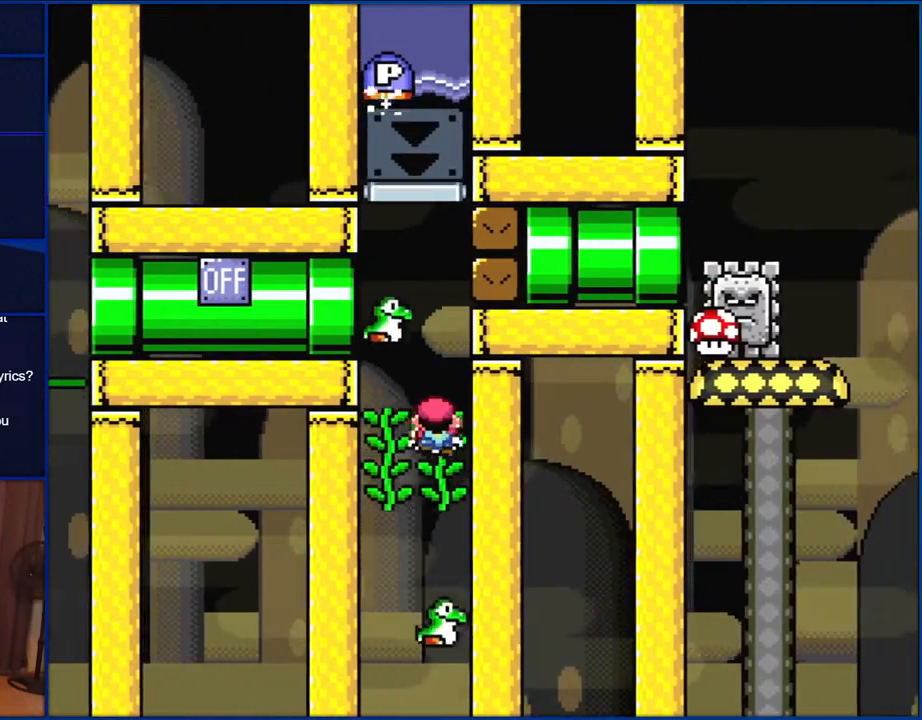
{"buttons": ["Y", "DPAD_LEFT"], "events": [[183, "DPAD_RIGHT", "up"], [267, "DPAD_LEFT", "down"]]}
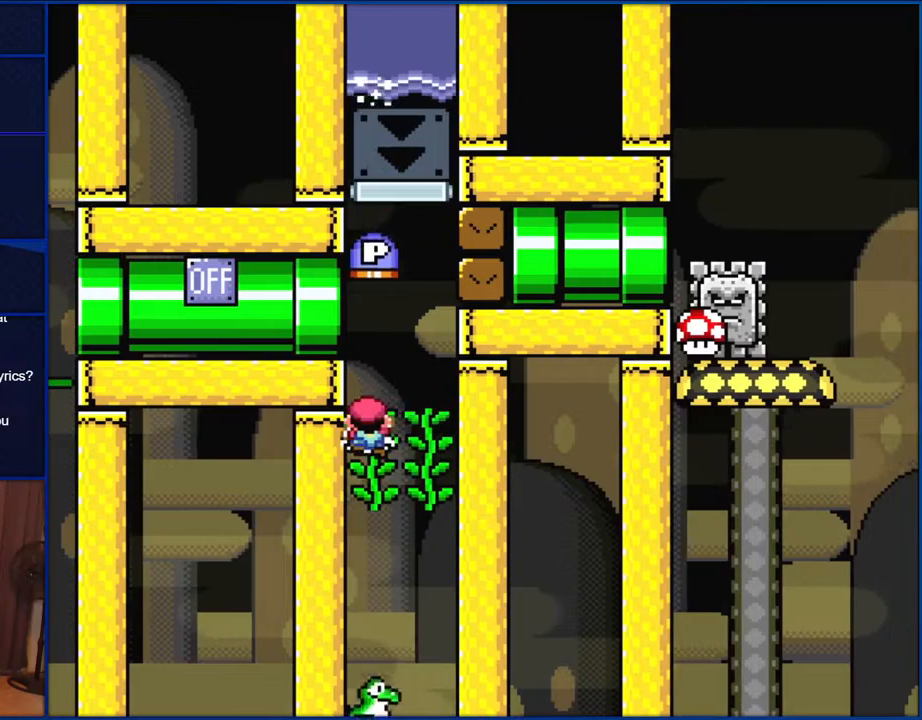
{"buttons": ["Y", "DPAD_UP", "DPAD_RIGHT"], "events": [[100, "DPAD_LEFT", "up"], [383, "DPAD_UP", "down"], [417, "DPAD_RIGHT", "down"]]}
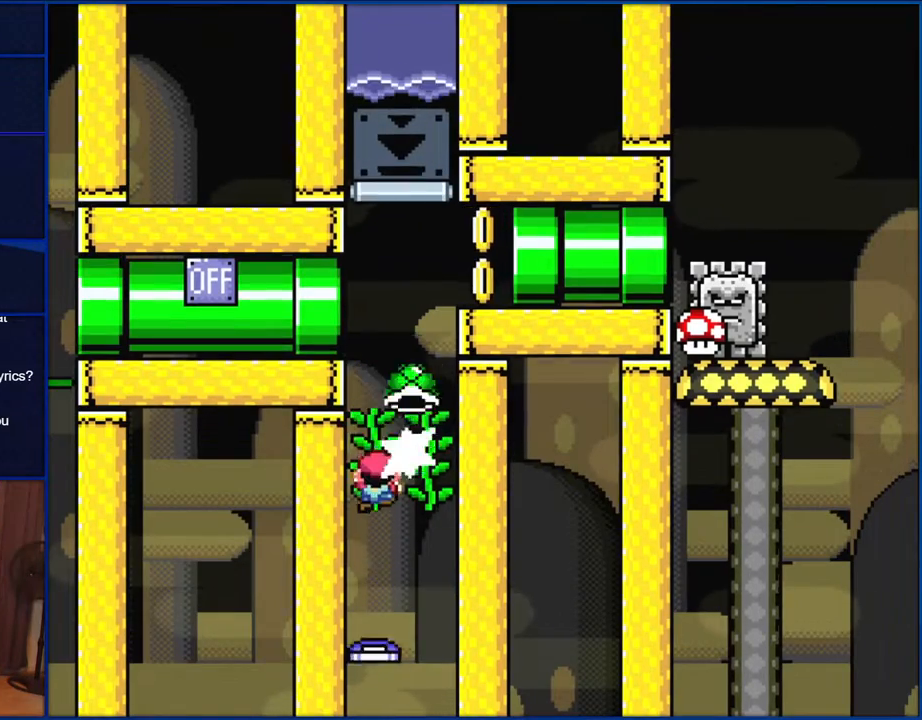
{"buttons": ["B", "Y", "DPAD_RIGHT"], "events": [[17, "DPAD_RIGHT", "up"], [67, "Y", "up"], [150, "Y", "down"], [217, "DPAD_RIGHT", "down"], [350, "DPAD_UP", "up"], [450, "B", "down"]]}
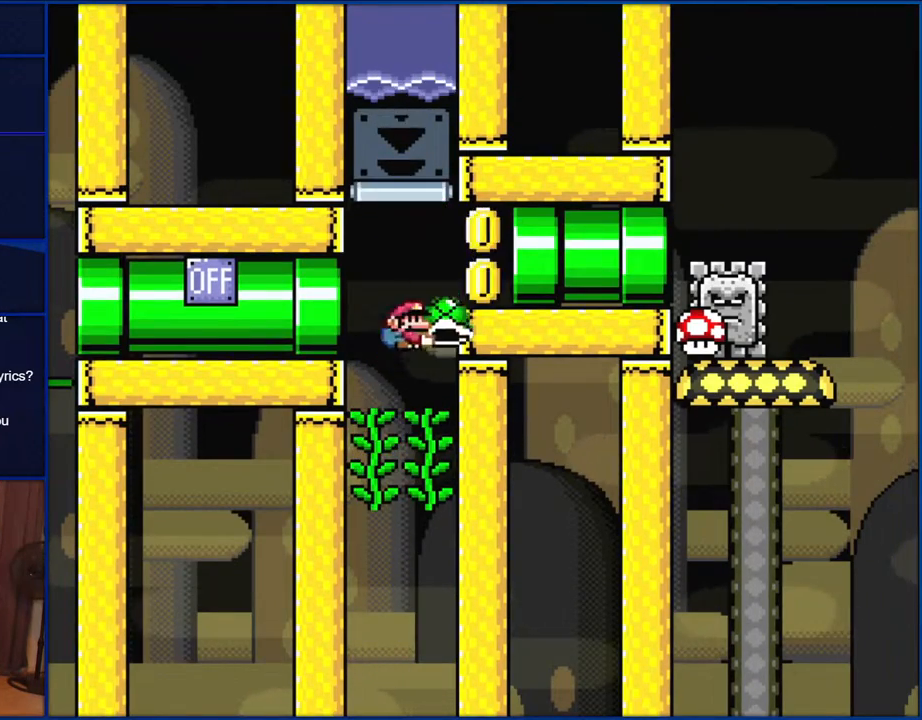
{"buttons": ["B", "Y", "DPAD_RIGHT"], "events": [[100, "B", "up"], [150, "B", "down"]]}